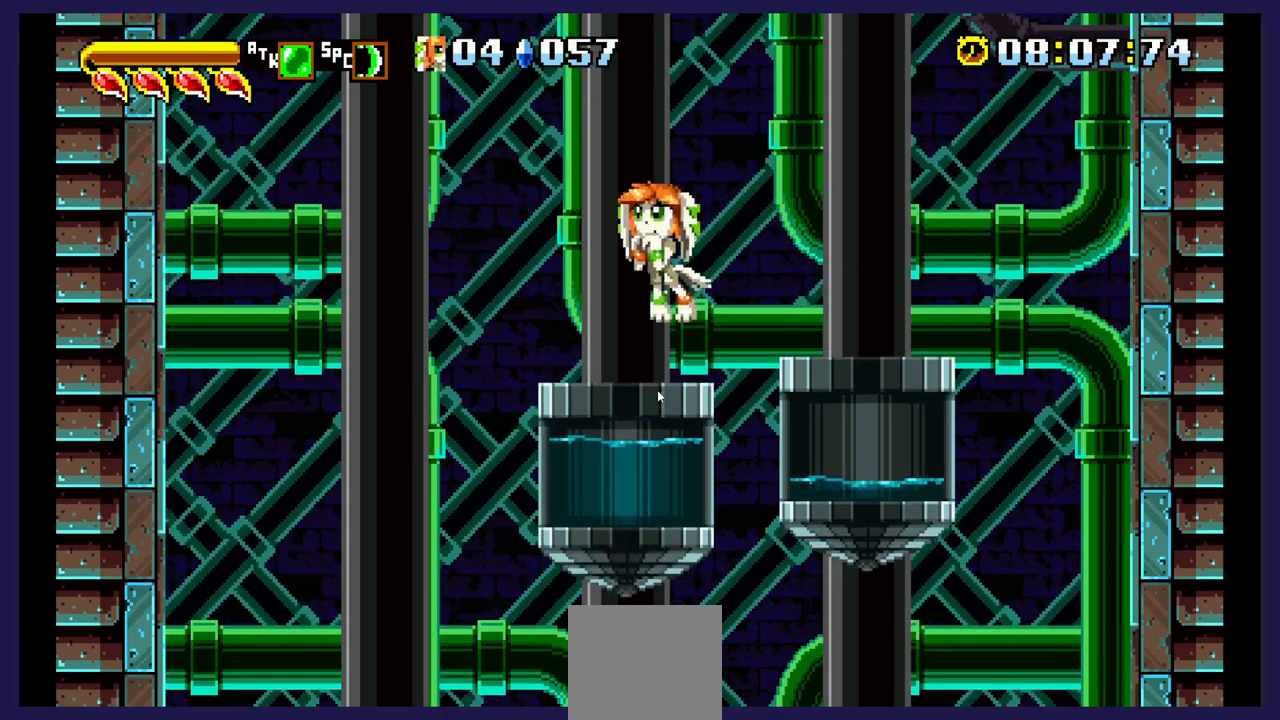
Gameplay with a controller (Xbox layout); each line is a JSON object with the inputs held at the frame after it. "events" lists button and stick changes between this image and that frame as [ms after this image, input, new state], when the widget could be followed in between. Not read: left_stick right_stick.
{"buttons": [], "events": [[150, "DPAD_RIGHT", "down"], [217, "DPAD_RIGHT", "up"]]}
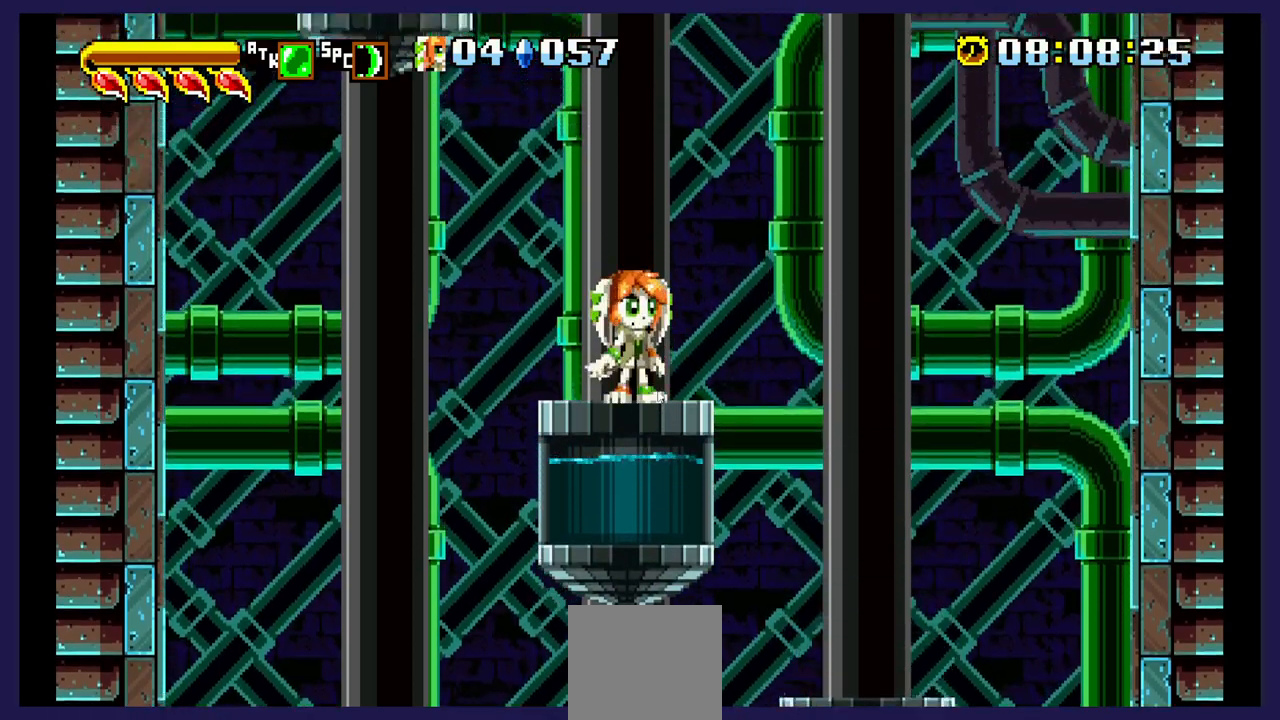
{"buttons": [], "events": [[17, "DPAD_LEFT", "down"], [100, "DPAD_LEFT", "up"]]}
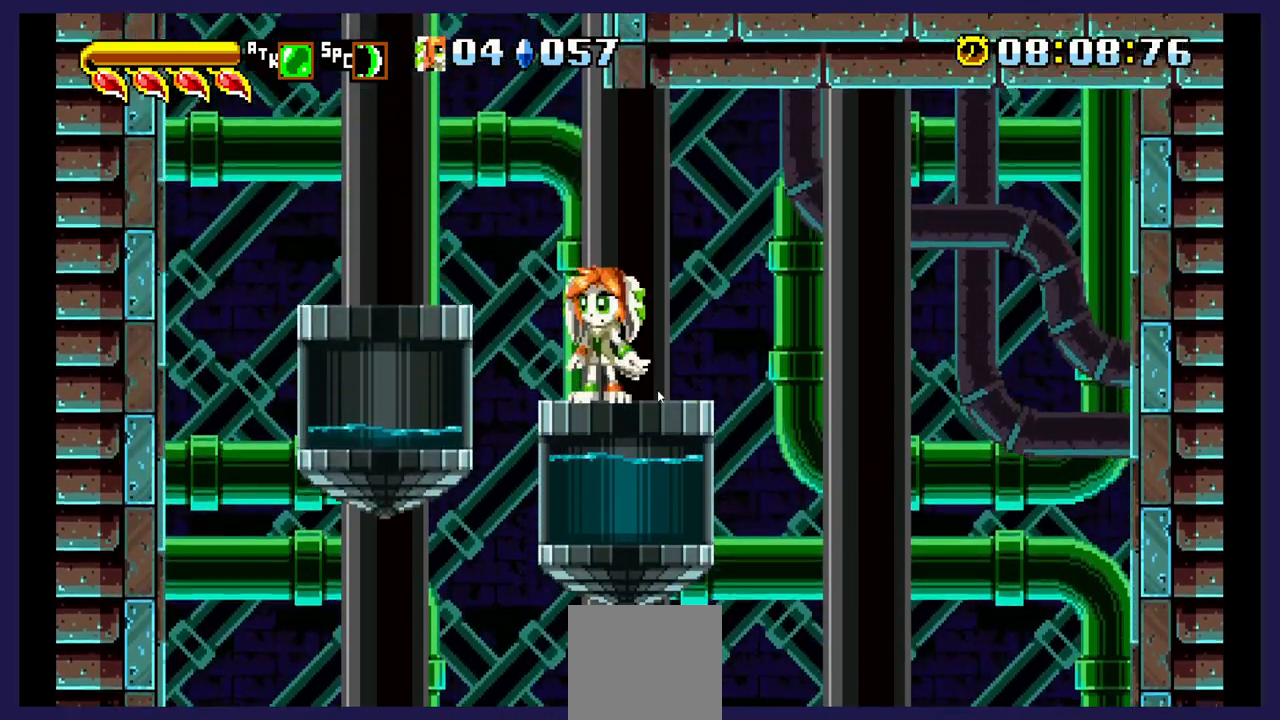
{"buttons": [], "events": [[117, "A", "down"], [117, "DPAD_LEFT", "down"], [183, "A", "up"], [383, "DPAD_LEFT", "up"]]}
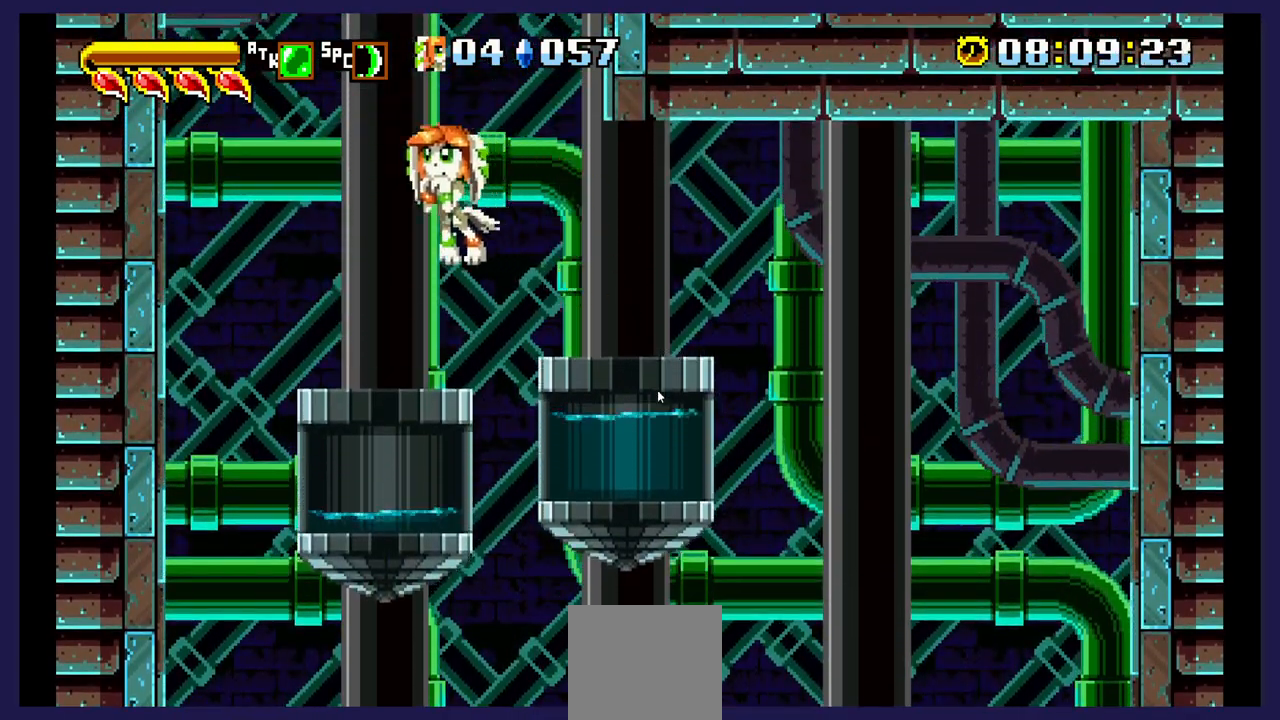
{"buttons": [], "events": [[50, "DPAD_RIGHT", "down"], [117, "DPAD_RIGHT", "up"]]}
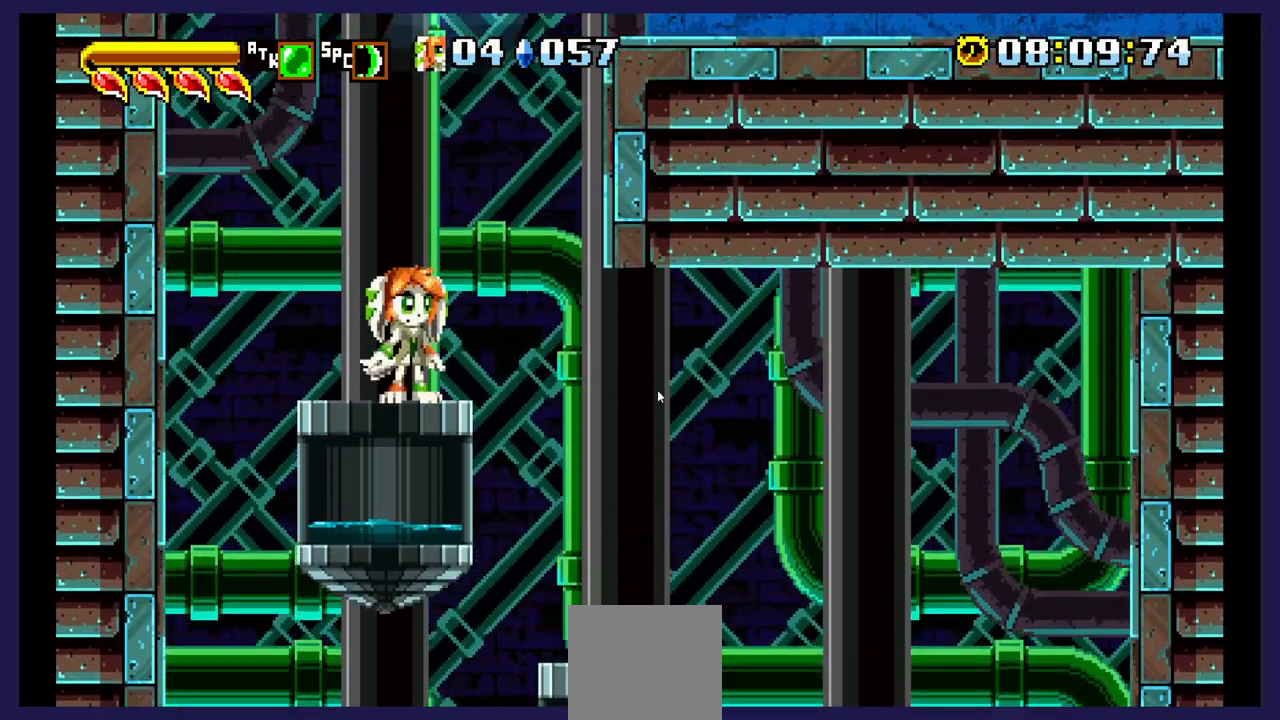
{"buttons": [], "events": []}
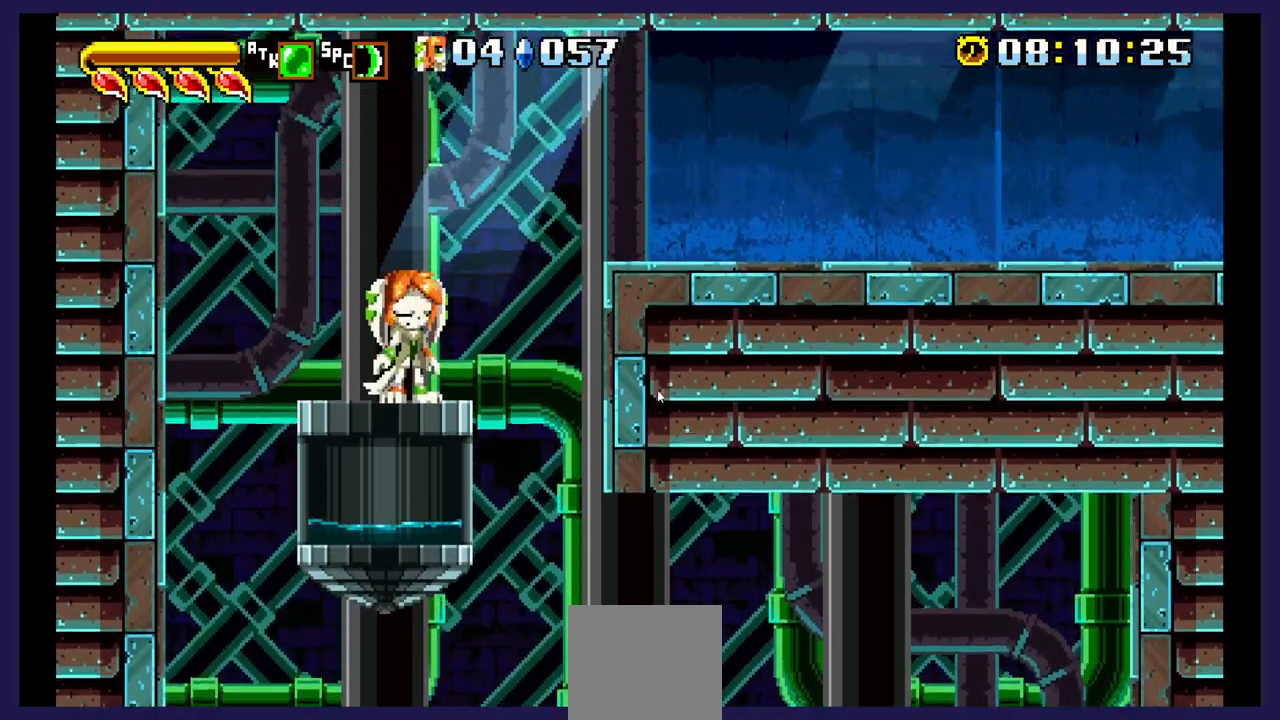
{"buttons": ["DPAD_RIGHT"], "events": [[167, "DPAD_RIGHT", "down"], [267, "A", "down"], [367, "A", "up"]]}
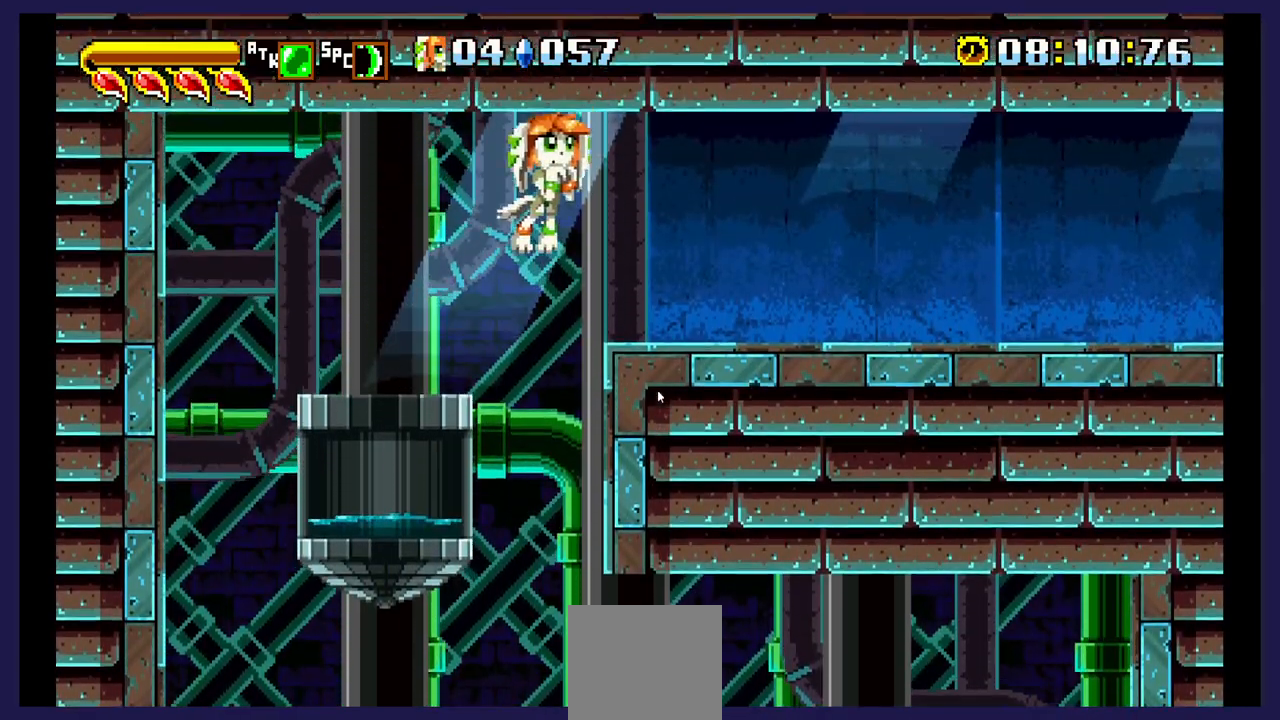
{"buttons": ["DPAD_RIGHT"], "events": []}
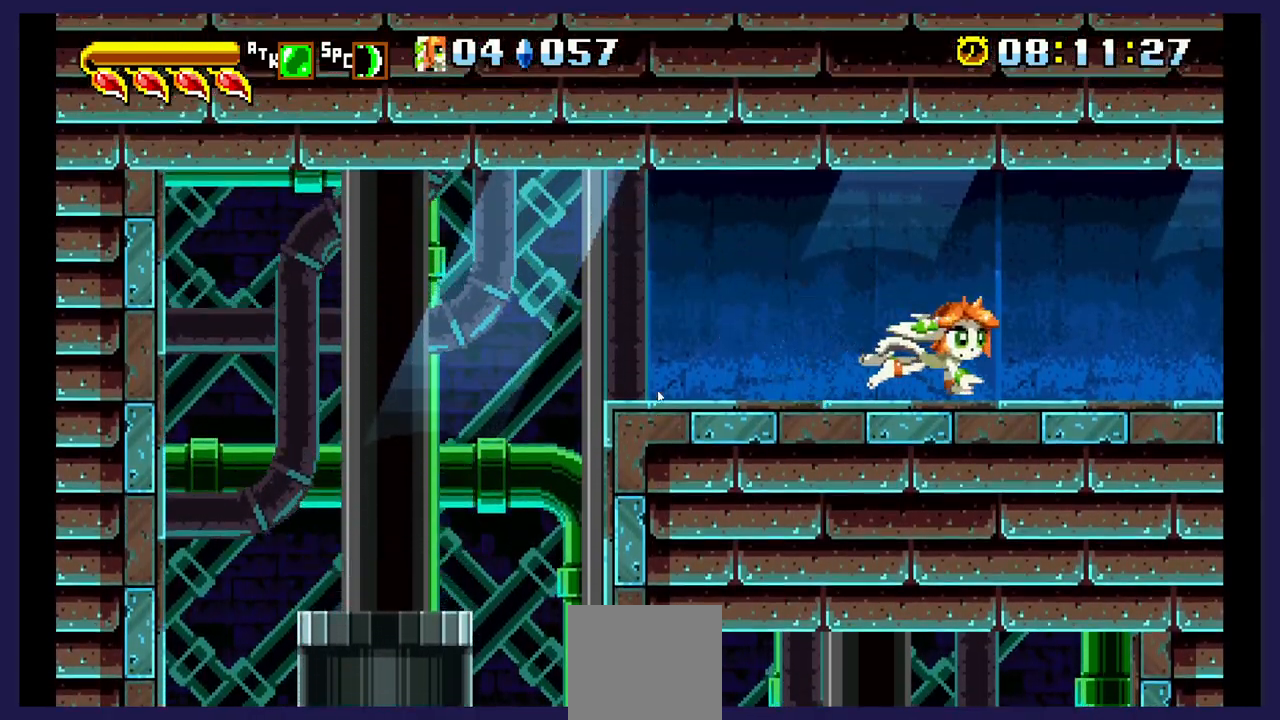
{"buttons": ["DPAD_RIGHT"], "events": []}
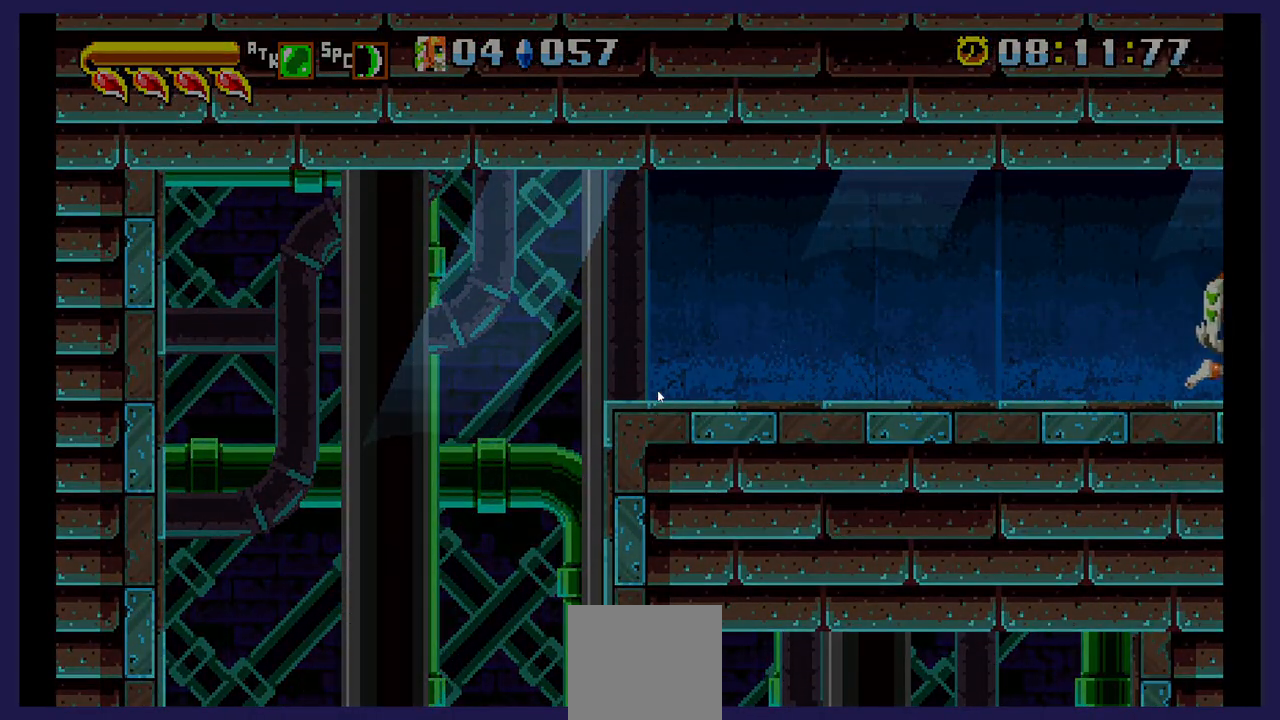
{"buttons": [], "events": [[167, "DPAD_RIGHT", "up"]]}
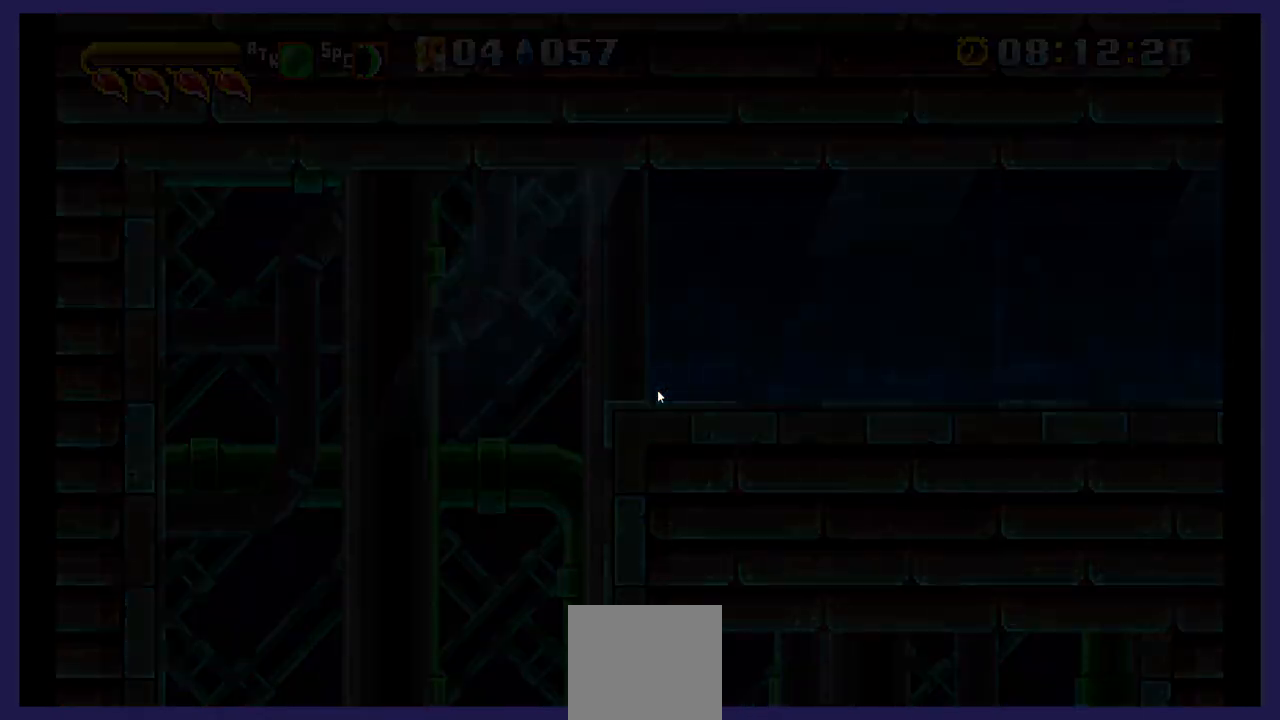
{"buttons": [], "events": []}
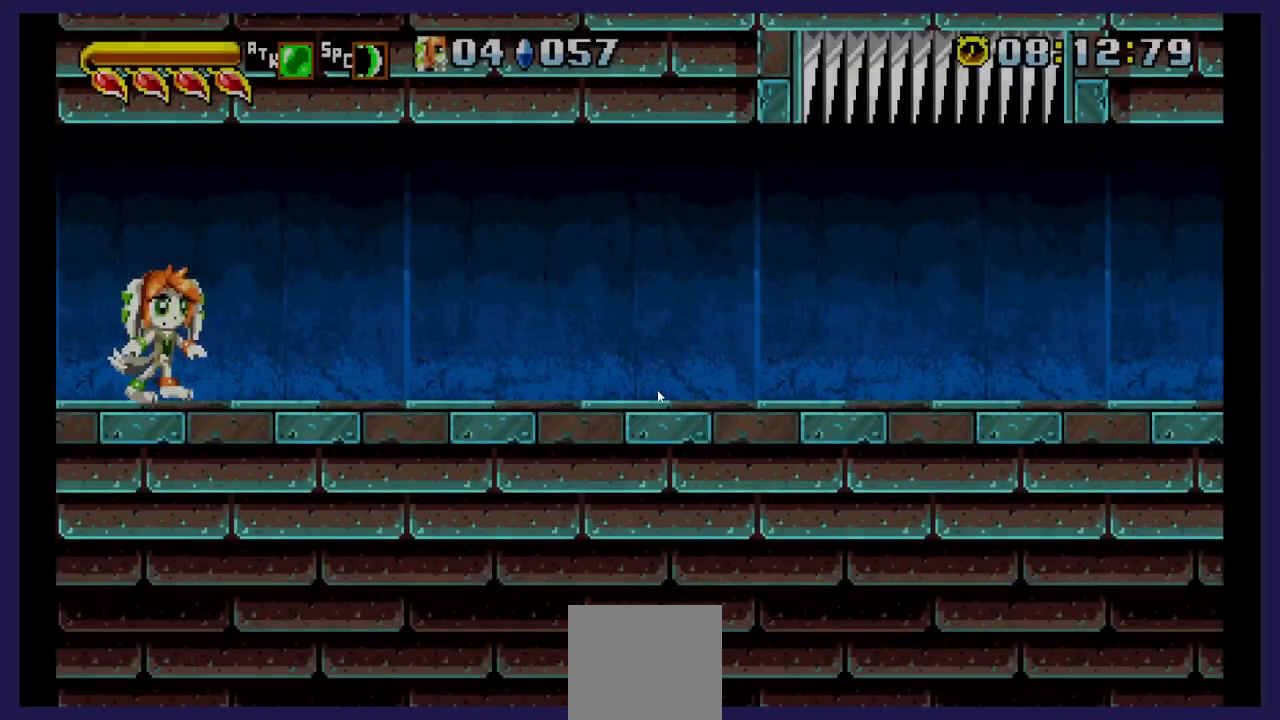
{"buttons": ["DPAD_RIGHT"], "events": [[267, "DPAD_RIGHT", "down"]]}
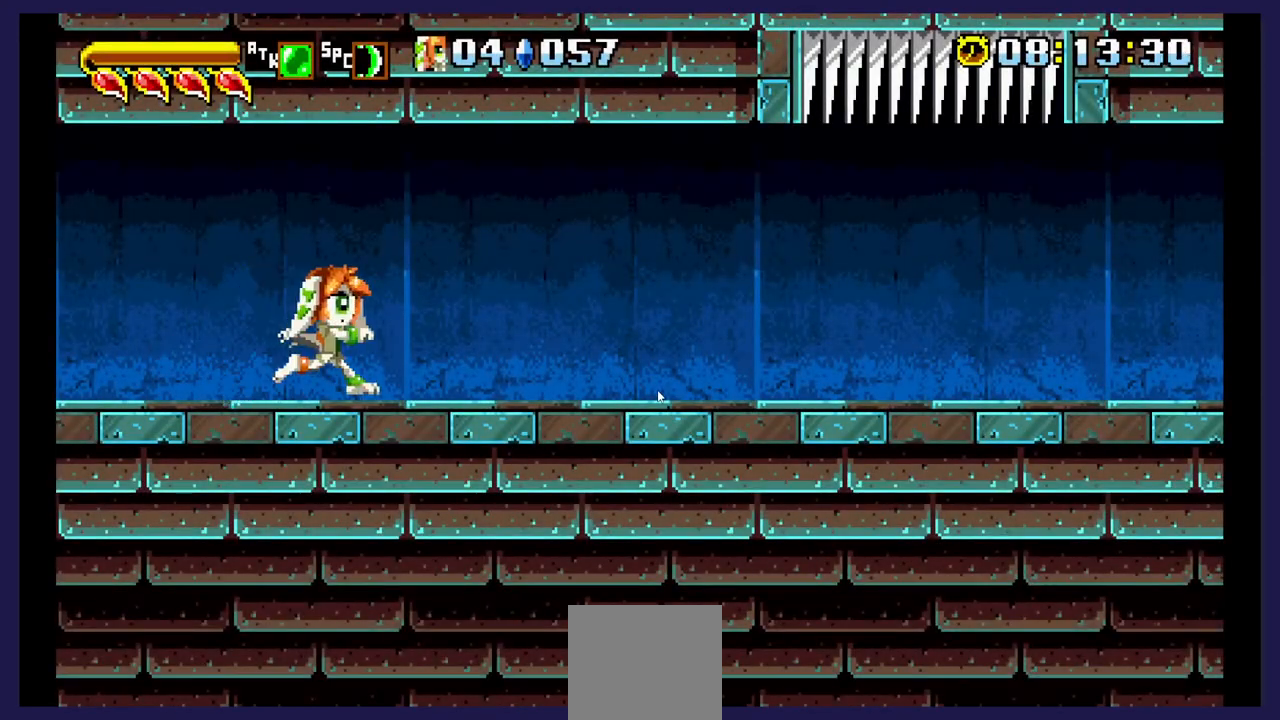
{"buttons": ["DPAD_RIGHT"], "events": []}
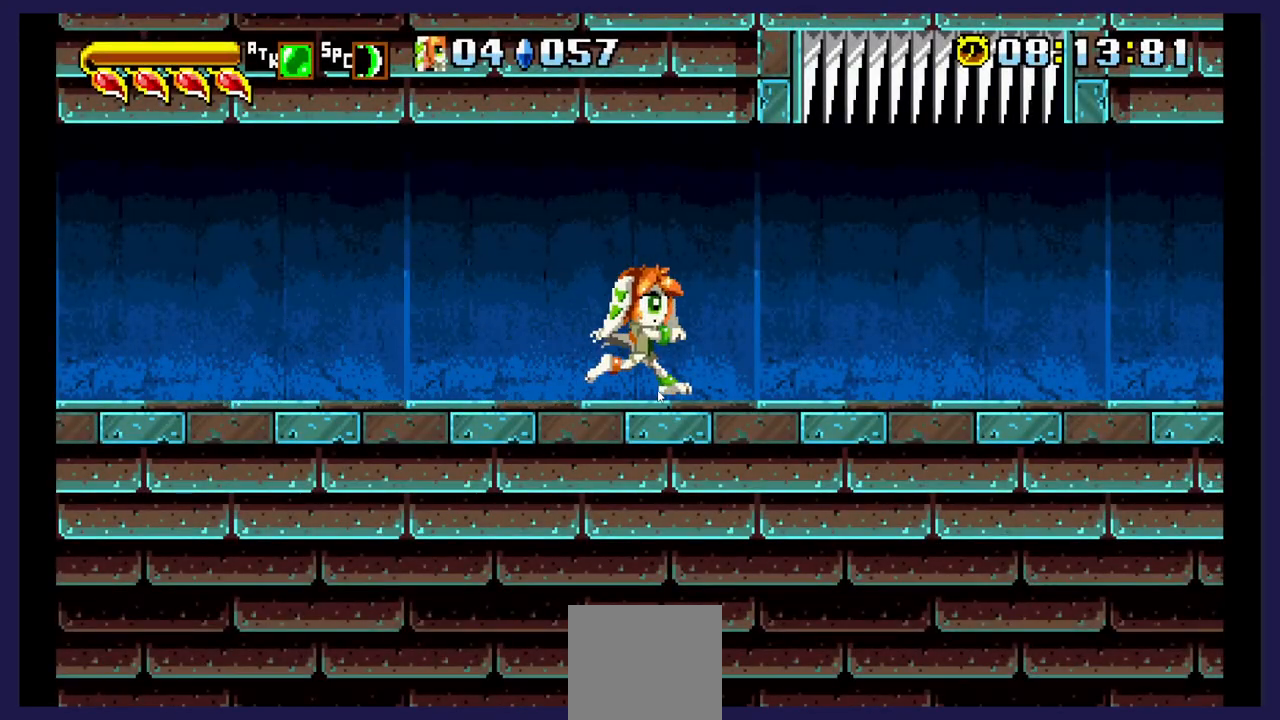
{"buttons": ["DPAD_RIGHT"], "events": []}
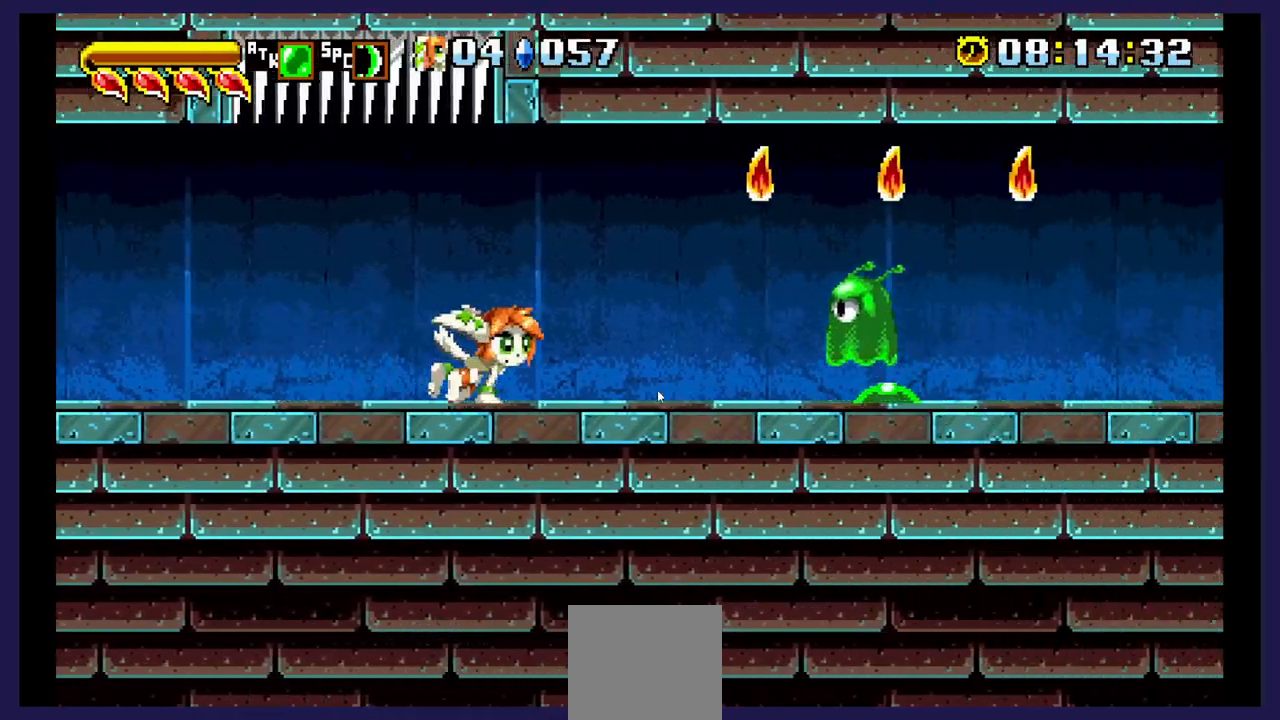
{"buttons": ["B", "DPAD_RIGHT"], "events": [[33, "DPAD_RIGHT", "up"], [150, "A", "down"], [267, "DPAD_RIGHT", "down"], [283, "A", "up"], [433, "B", "down"]]}
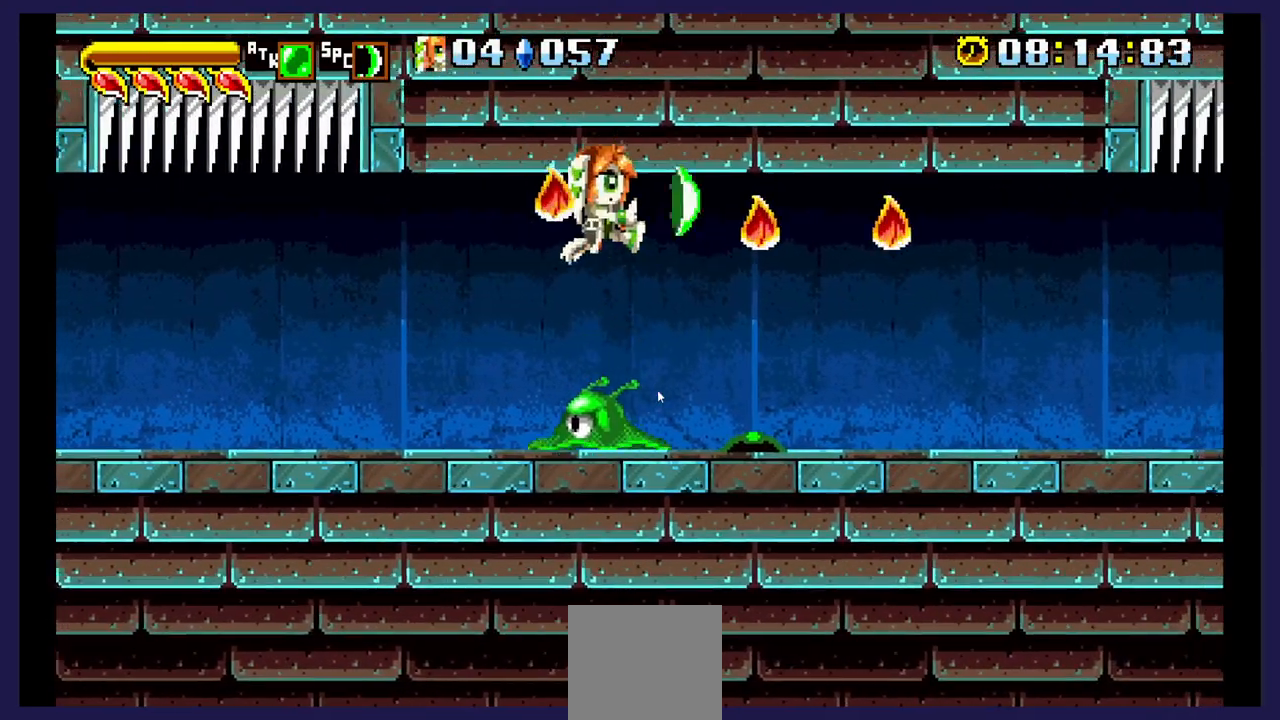
{"buttons": ["DPAD_RIGHT"], "events": [[67, "B", "up"]]}
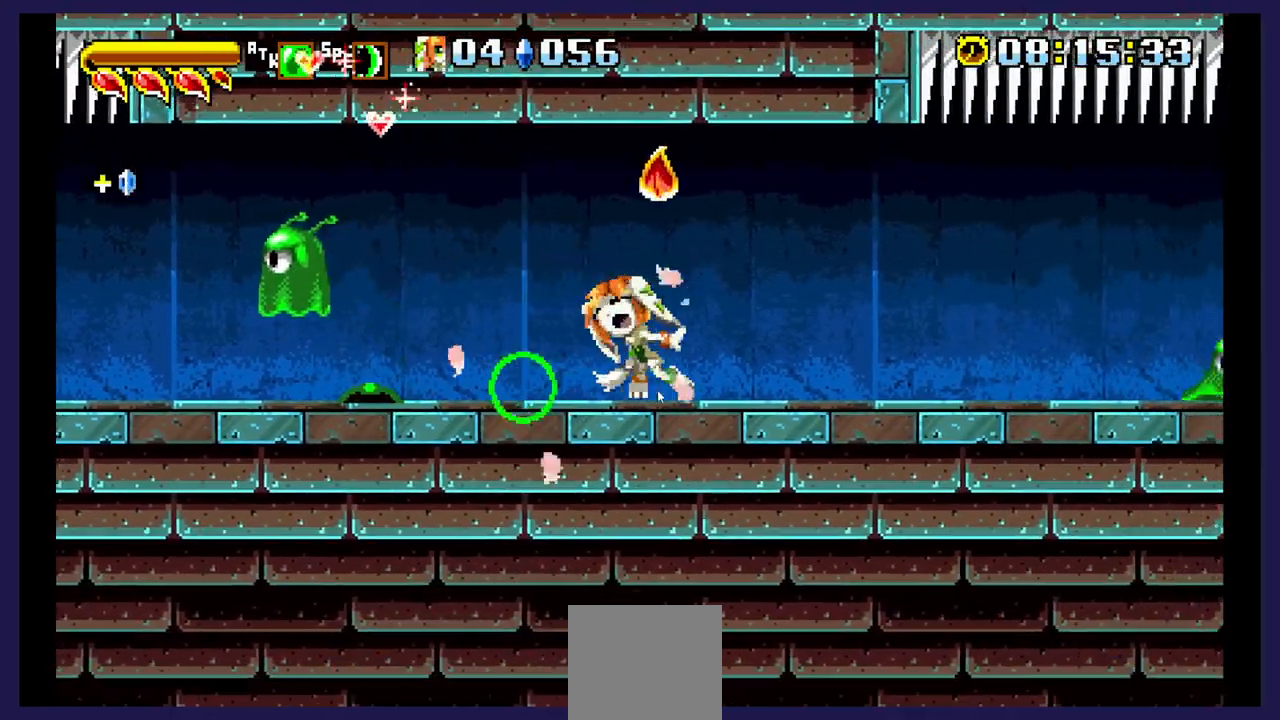
{"buttons": ["DPAD_RIGHT"], "events": []}
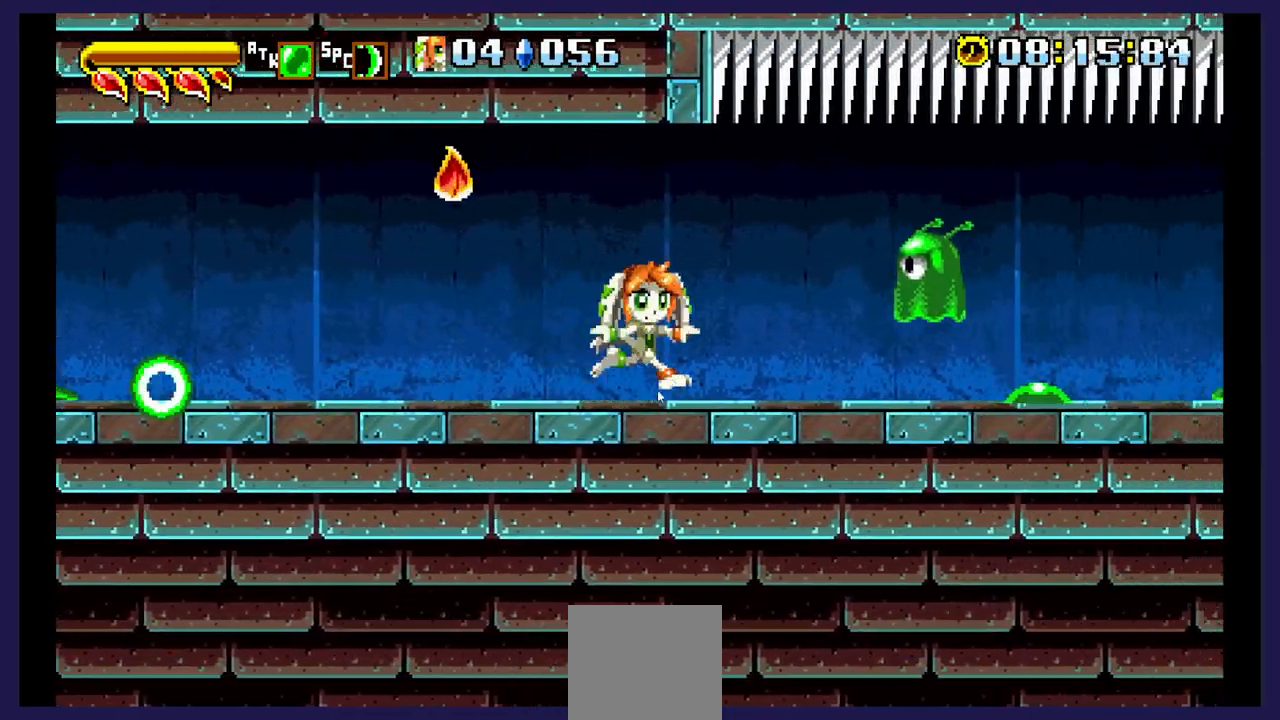
{"buttons": ["DPAD_RIGHT"], "events": [[33, "B", "down"], [183, "B", "up"], [200, "DPAD_RIGHT", "up"], [367, "DPAD_RIGHT", "down"]]}
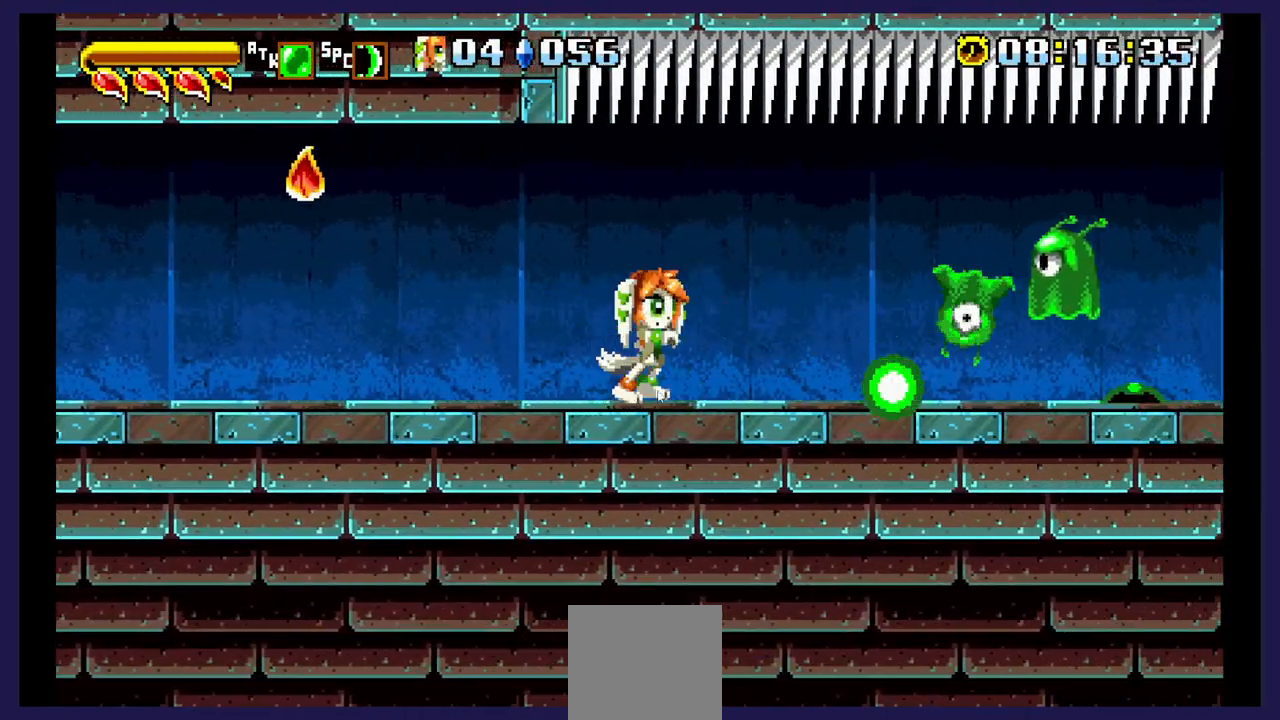
{"buttons": ["B"], "events": [[150, "B", "down"], [283, "B", "up"], [317, "DPAD_RIGHT", "up"], [383, "B", "down"]]}
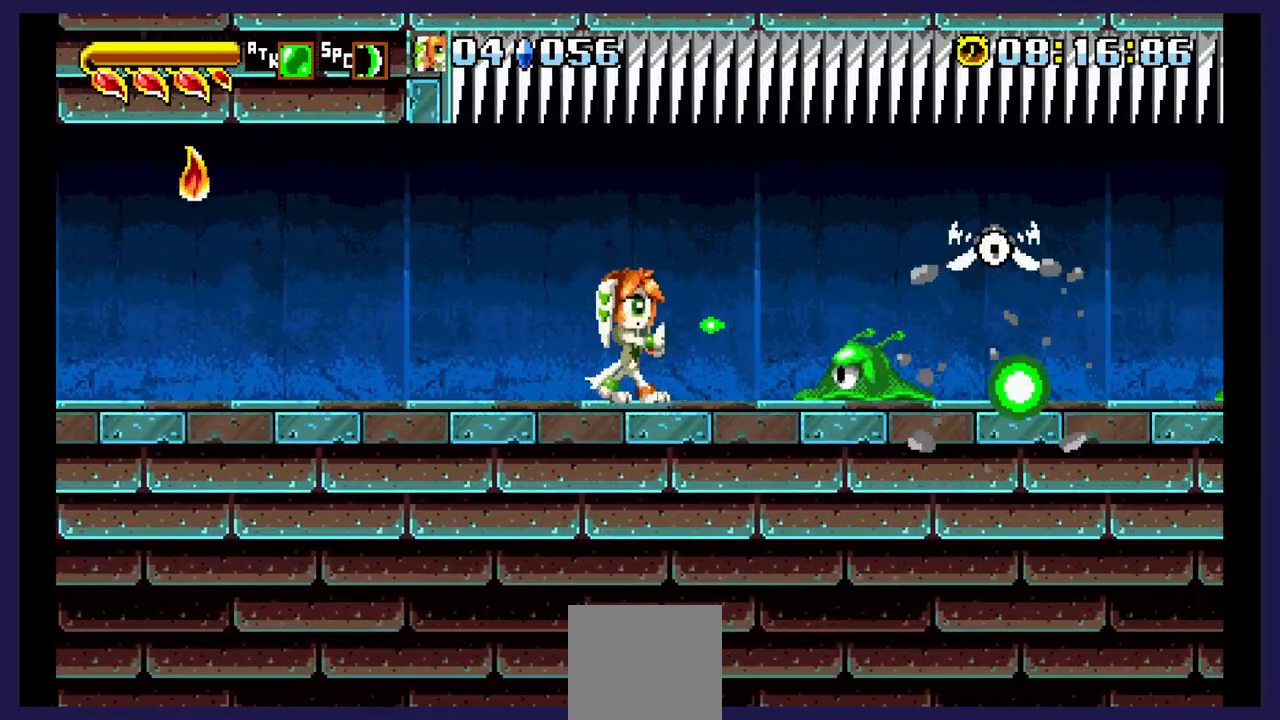
{"buttons": [], "events": [[17, "B", "up"], [67, "DPAD_RIGHT", "down"], [150, "B", "down"], [283, "B", "up"], [333, "B", "down"], [333, "DPAD_RIGHT", "up"], [450, "B", "up"]]}
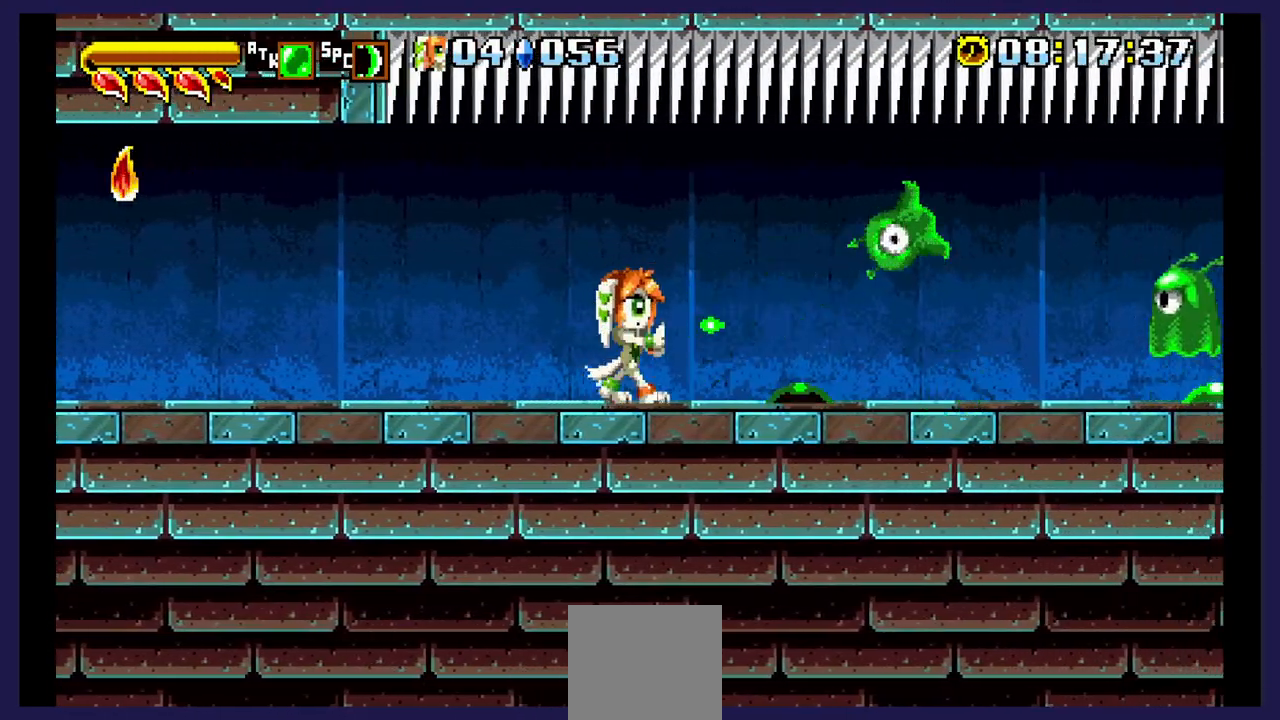
{"buttons": ["DPAD_LEFT"], "events": [[67, "DPAD_RIGHT", "down"], [233, "DPAD_RIGHT", "up"], [350, "DPAD_LEFT", "down"]]}
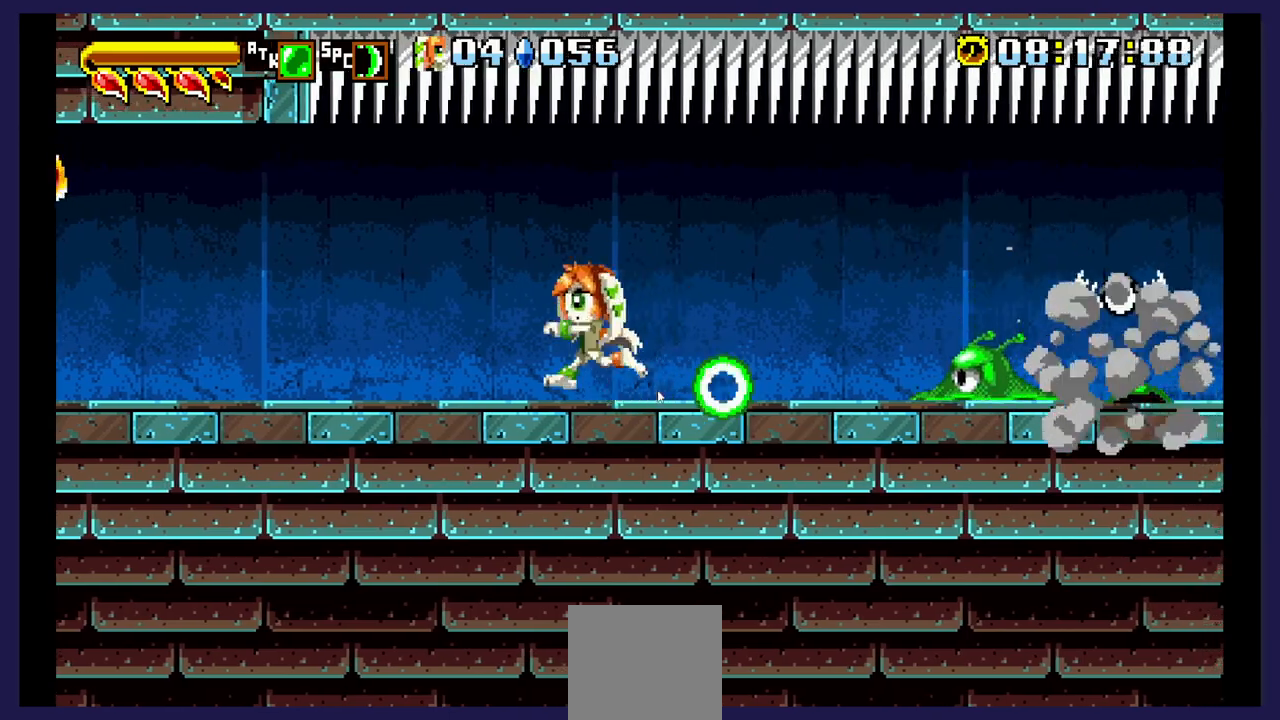
{"buttons": ["DPAD_LEFT"], "events": []}
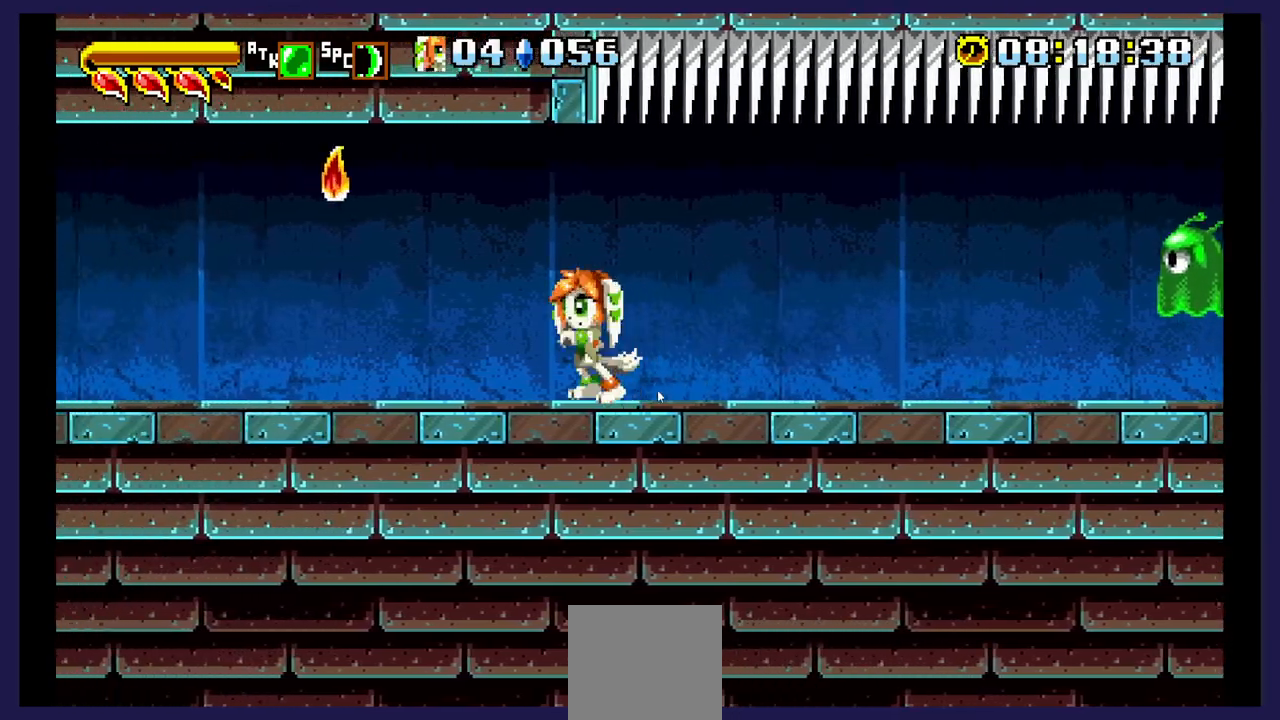
{"buttons": ["DPAD_RIGHT"], "events": [[150, "A", "down"], [267, "A", "up"], [267, "DPAD_LEFT", "up"], [317, "DPAD_RIGHT", "down"]]}
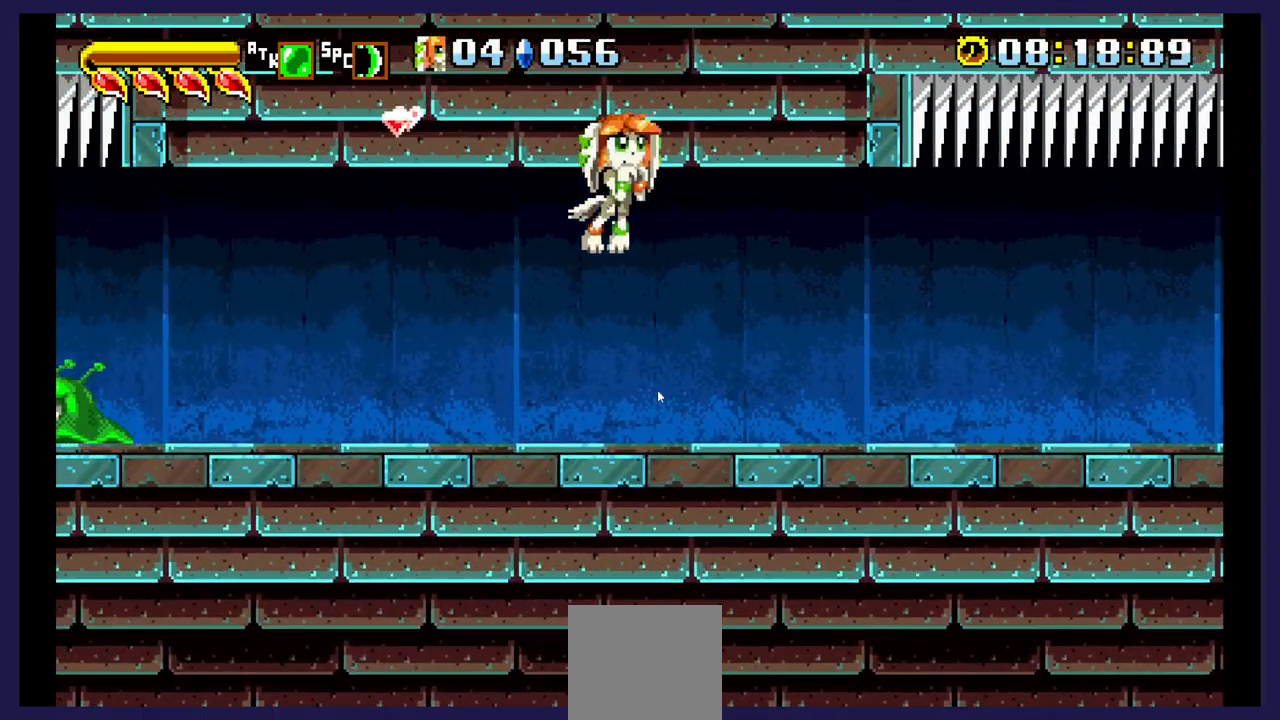
{"buttons": ["DPAD_RIGHT"], "events": []}
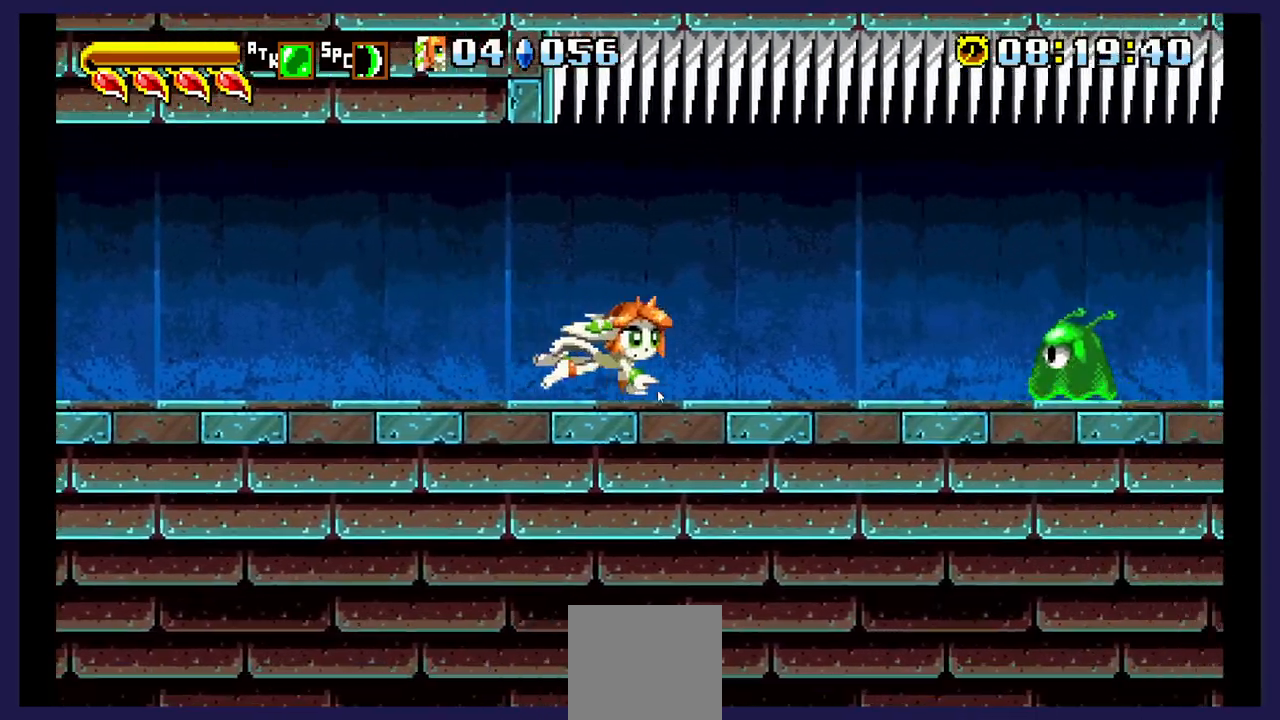
{"buttons": ["B"], "events": [[217, "B", "down"], [233, "DPAD_RIGHT", "up"], [350, "B", "up"], [450, "B", "down"]]}
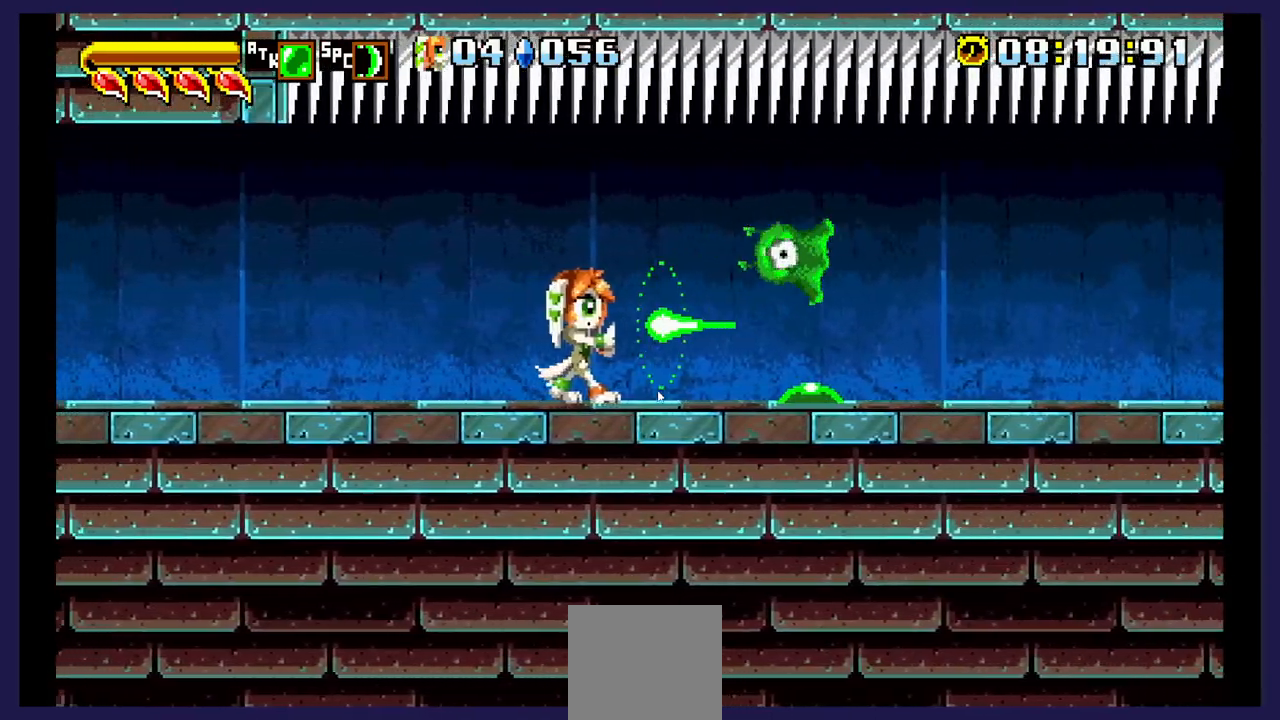
{"buttons": [], "events": [[50, "B", "up"], [183, "DPAD_RIGHT", "down"], [333, "DPAD_RIGHT", "up"]]}
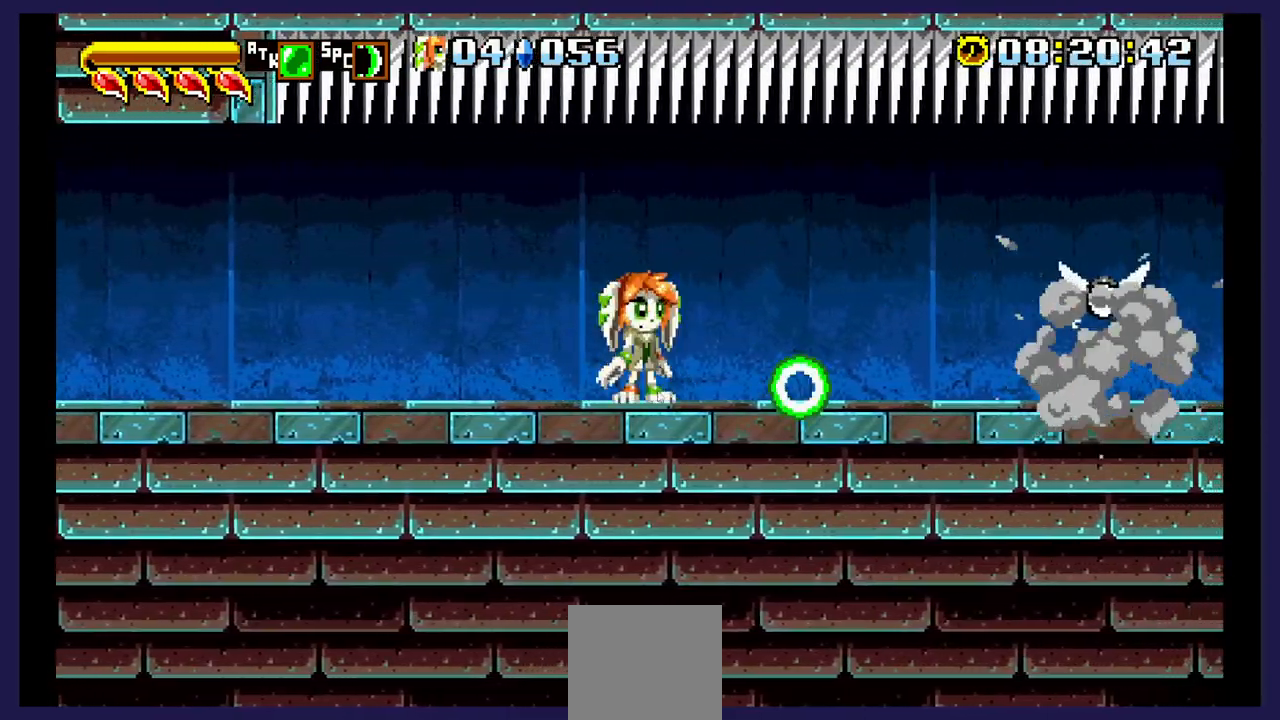
{"buttons": ["DPAD_RIGHT"], "events": [[67, "DPAD_RIGHT", "down"]]}
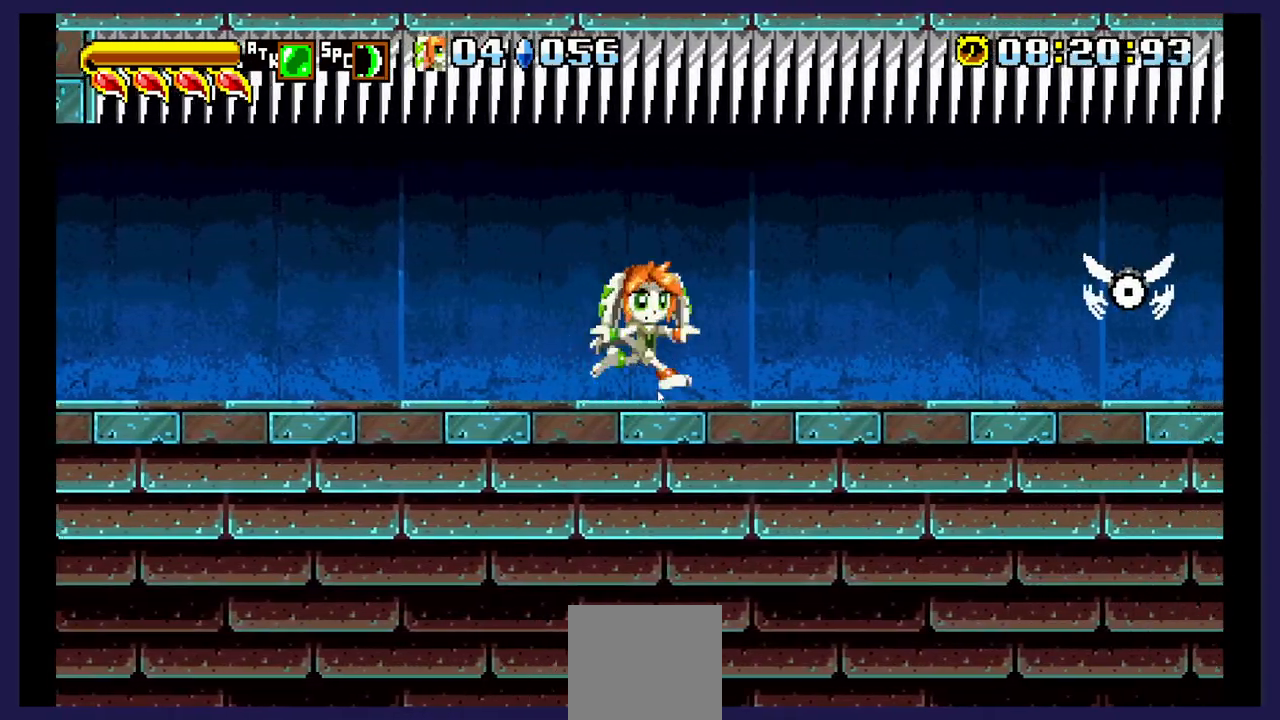
{"buttons": ["DPAD_RIGHT"], "events": []}
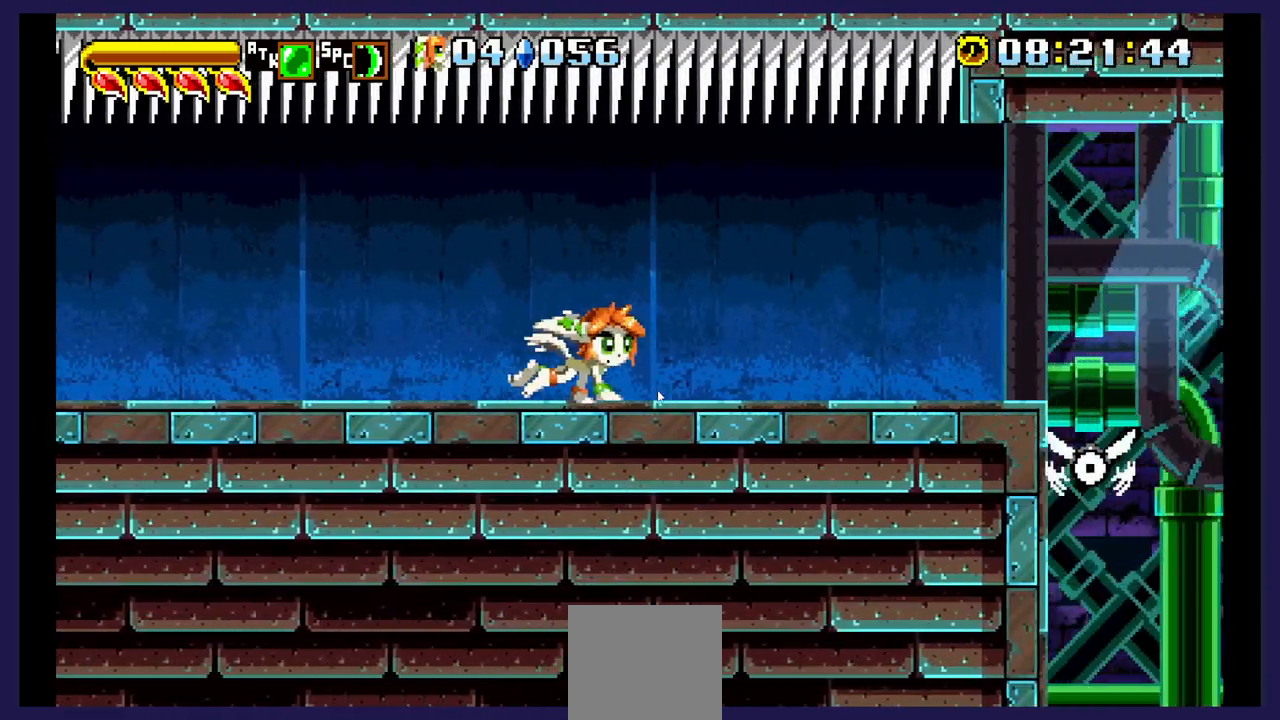
{"buttons": ["DPAD_RIGHT"], "events": []}
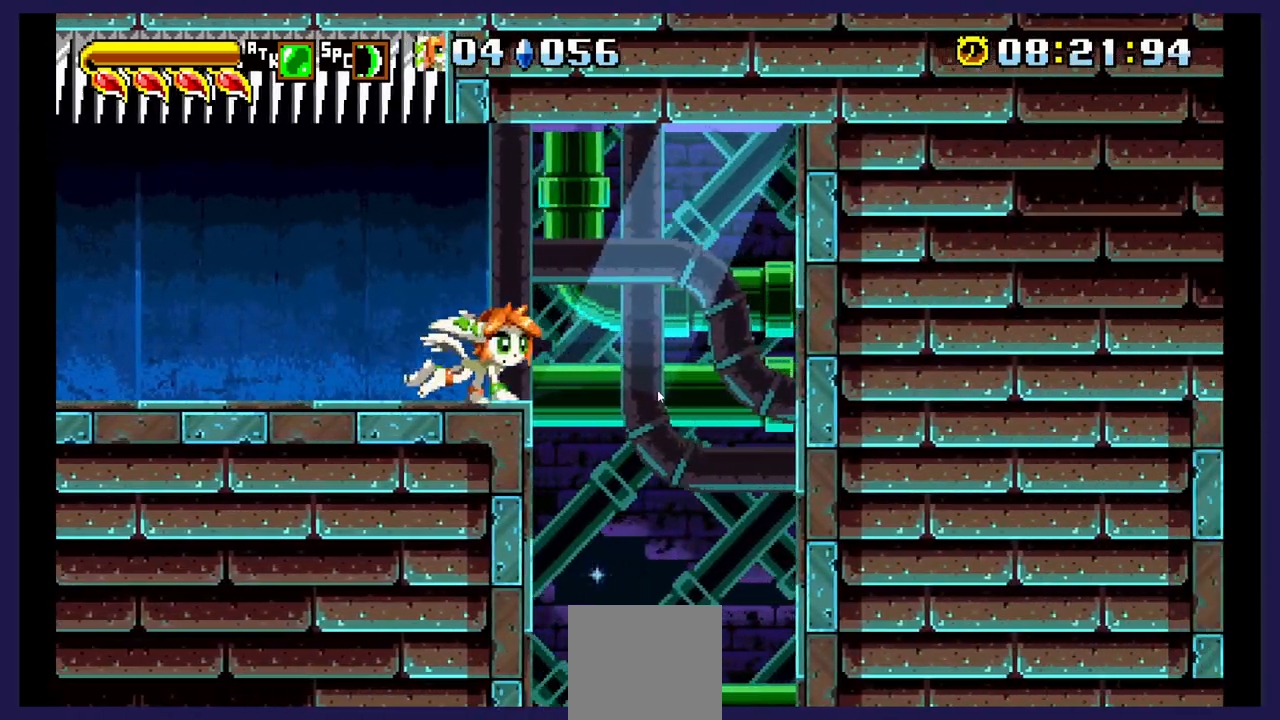
{"buttons": [], "events": [[183, "DPAD_RIGHT", "up"]]}